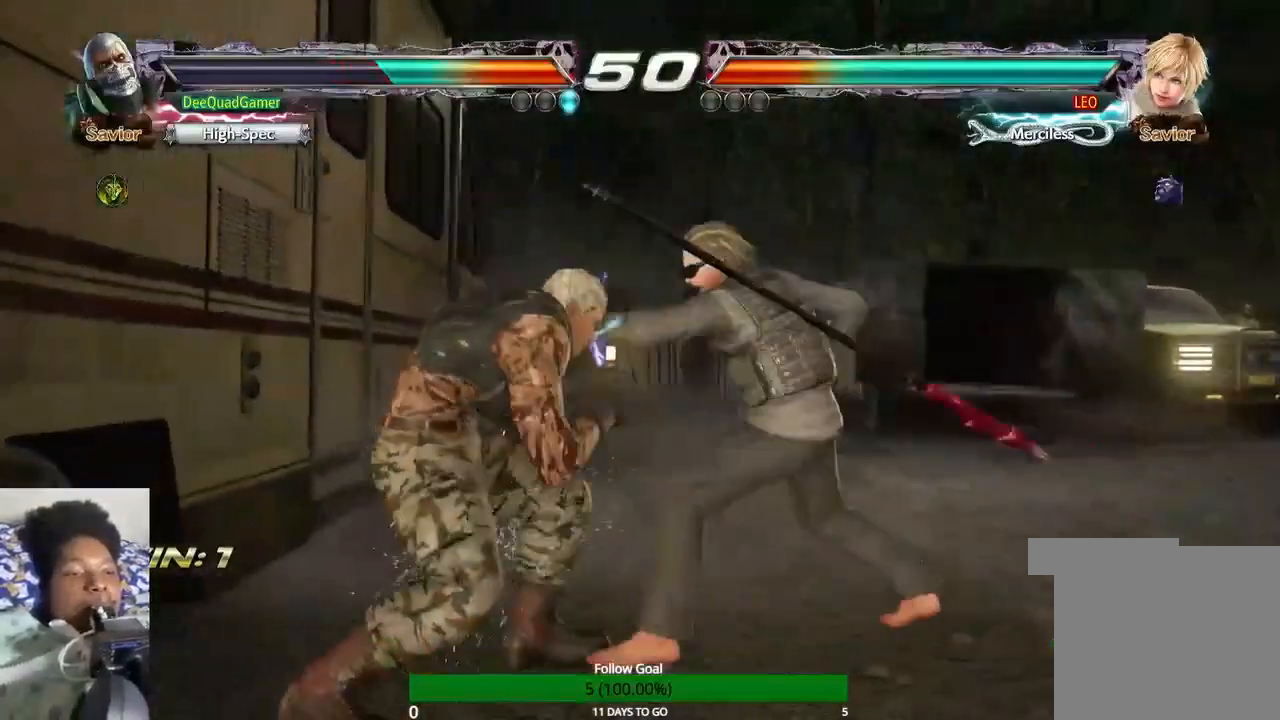
Gameplay with a controller (PlayStation layout); each line is a JSON object with the inputs held at the frame after it. "events" lists button and stick changes between this image and that frame as [ms after this image, input, new state], when the widget could be followed in between. Not read: L3 R3.
{"buttons": [], "left_stick": "left", "right_stick": "center", "events": [[33, "left_stick", "left"], [267, "SQUARE", "down"], [367, "SQUARE", "up"]]}
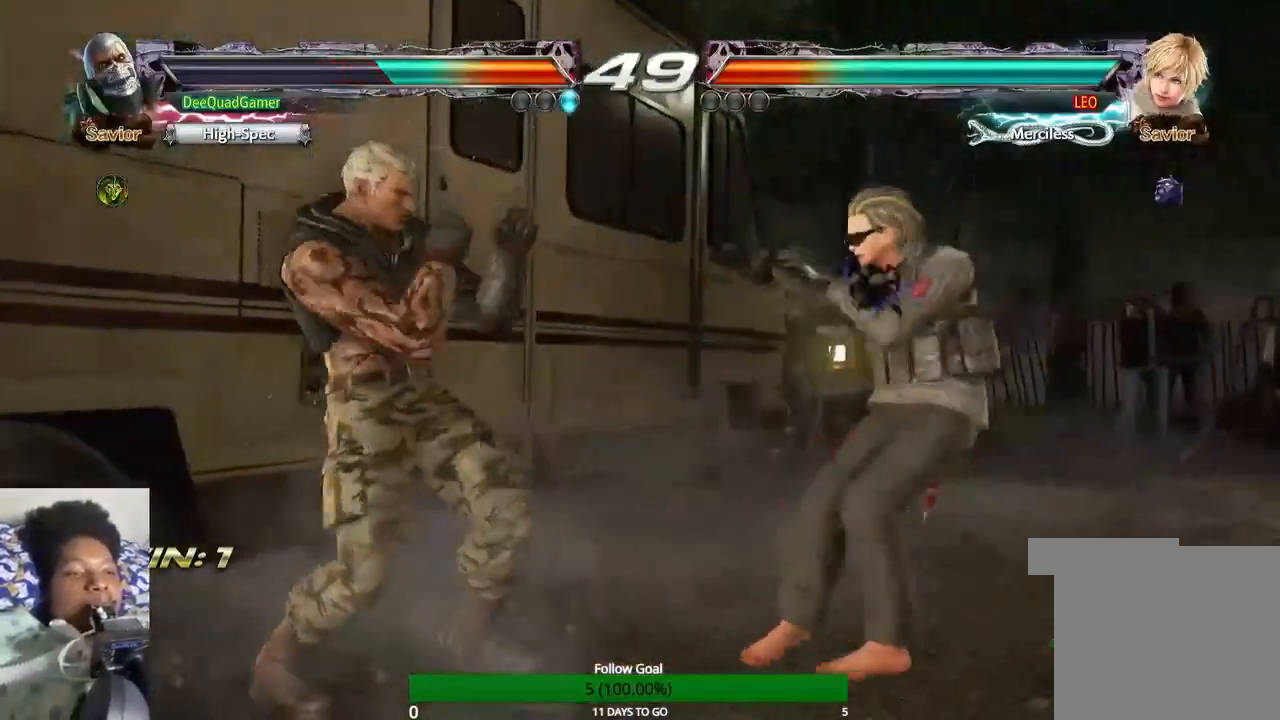
{"buttons": [], "left_stick": "center", "right_stick": "center", "events": [[333, "left_stick", "center"]]}
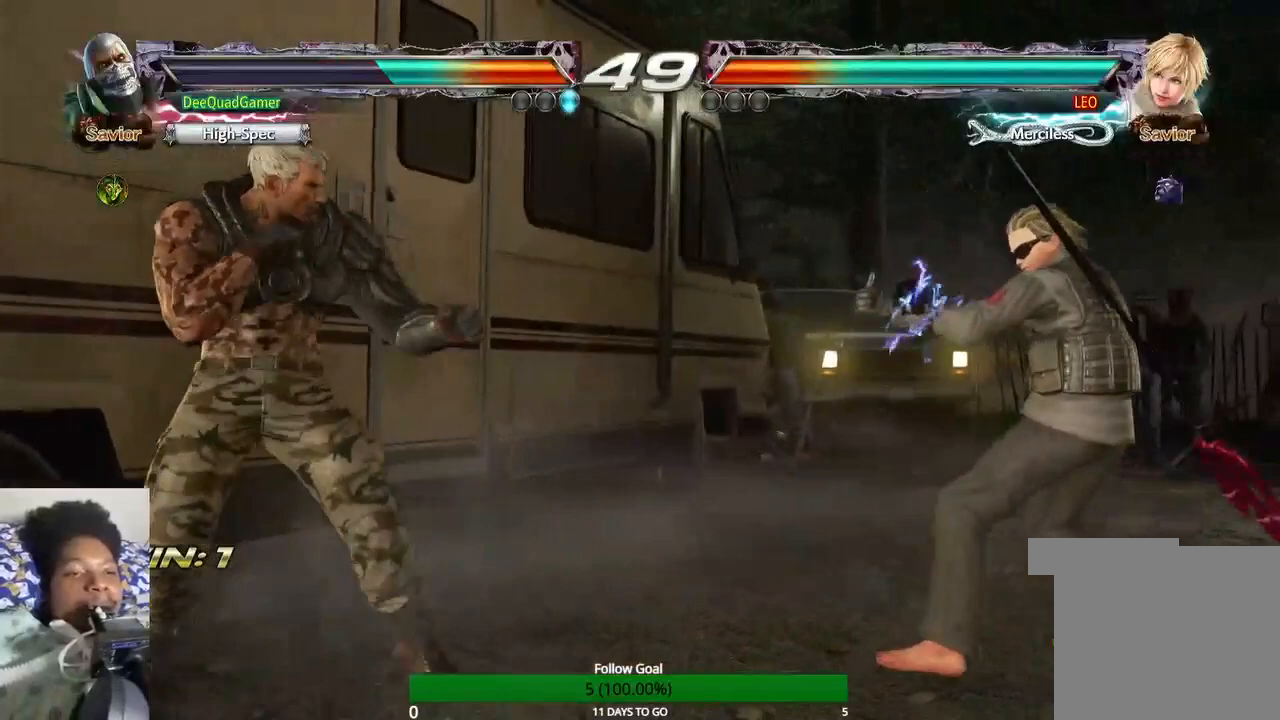
{"buttons": [], "left_stick": "center", "right_stick": "center", "events": []}
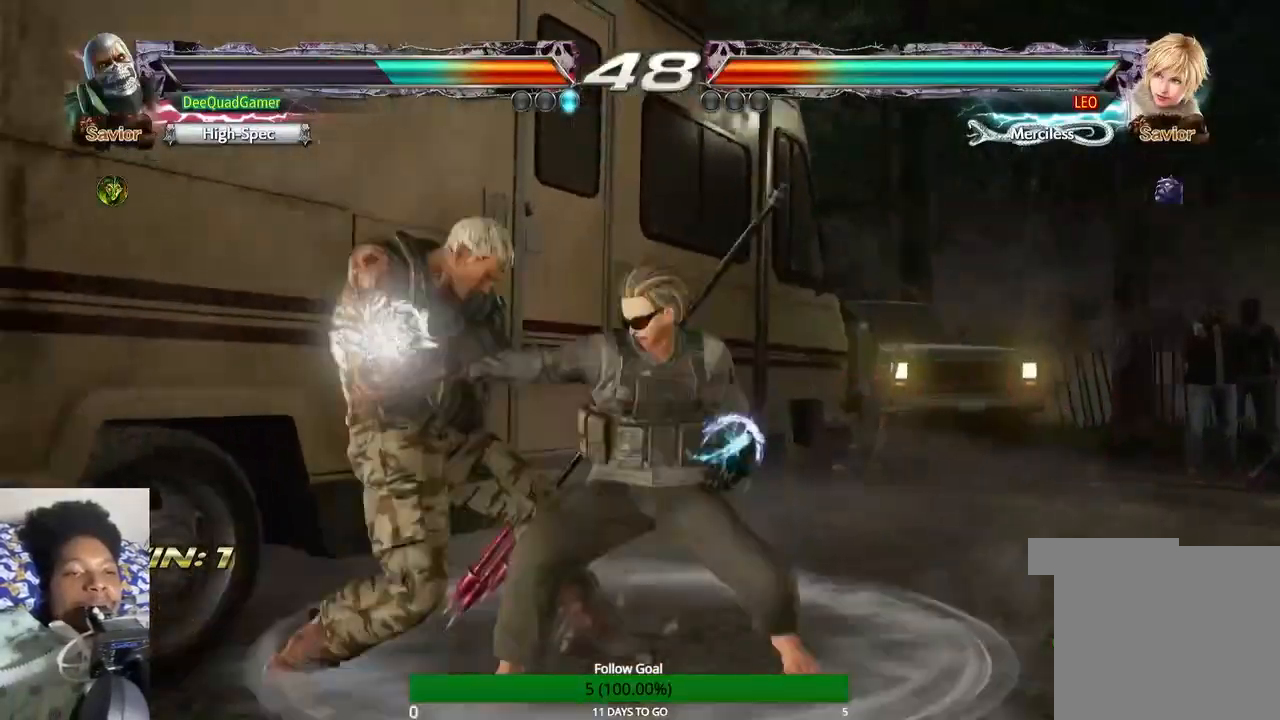
{"buttons": [], "left_stick": "center", "right_stick": "center", "events": [[233, "SQUARE", "down"], [300, "SQUARE", "up"], [367, "TRIANGLE", "down"], [467, "TRIANGLE", "up"]]}
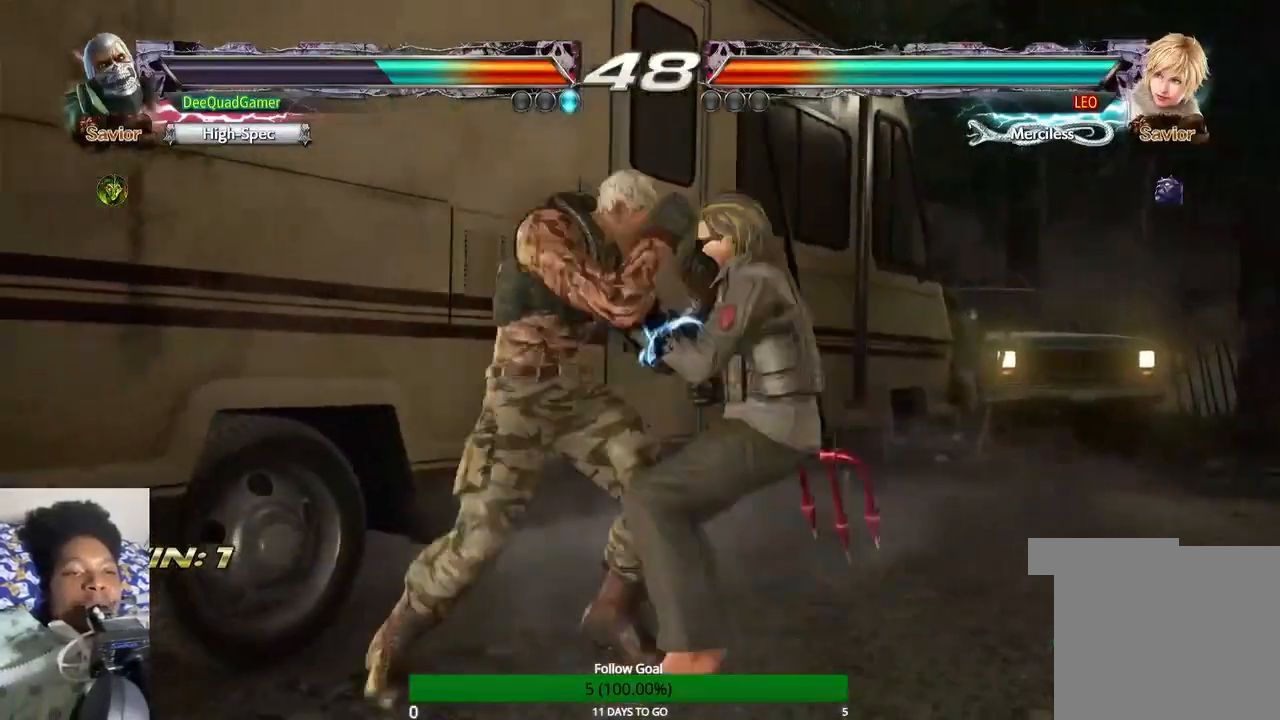
{"buttons": ["TRIANGLE"], "left_stick": "down-right", "right_stick": "center", "events": [[333, "left_stick", "down-right"], [400, "TRIANGLE", "down"]]}
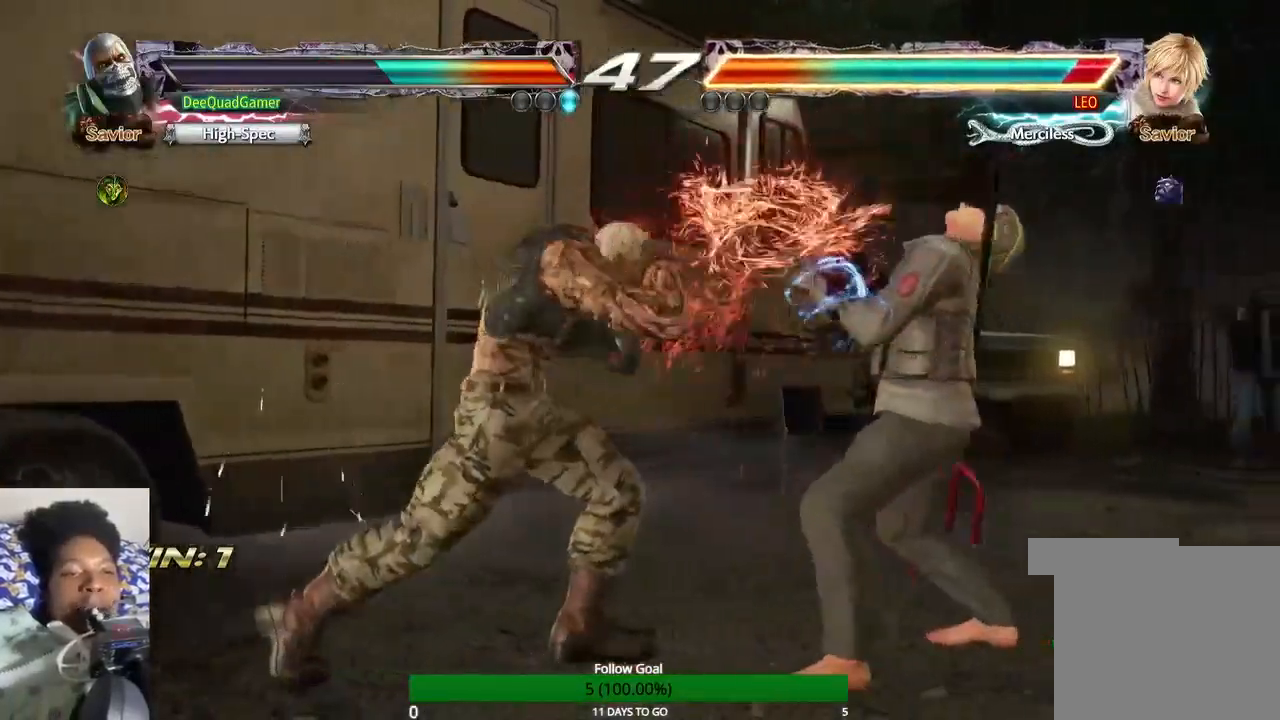
{"buttons": [], "left_stick": "left", "right_stick": "center", "events": [[33, "left_stick", "center"], [67, "TRIANGLE", "up"], [367, "left_stick", "right"], [467, "left_stick", "left"]]}
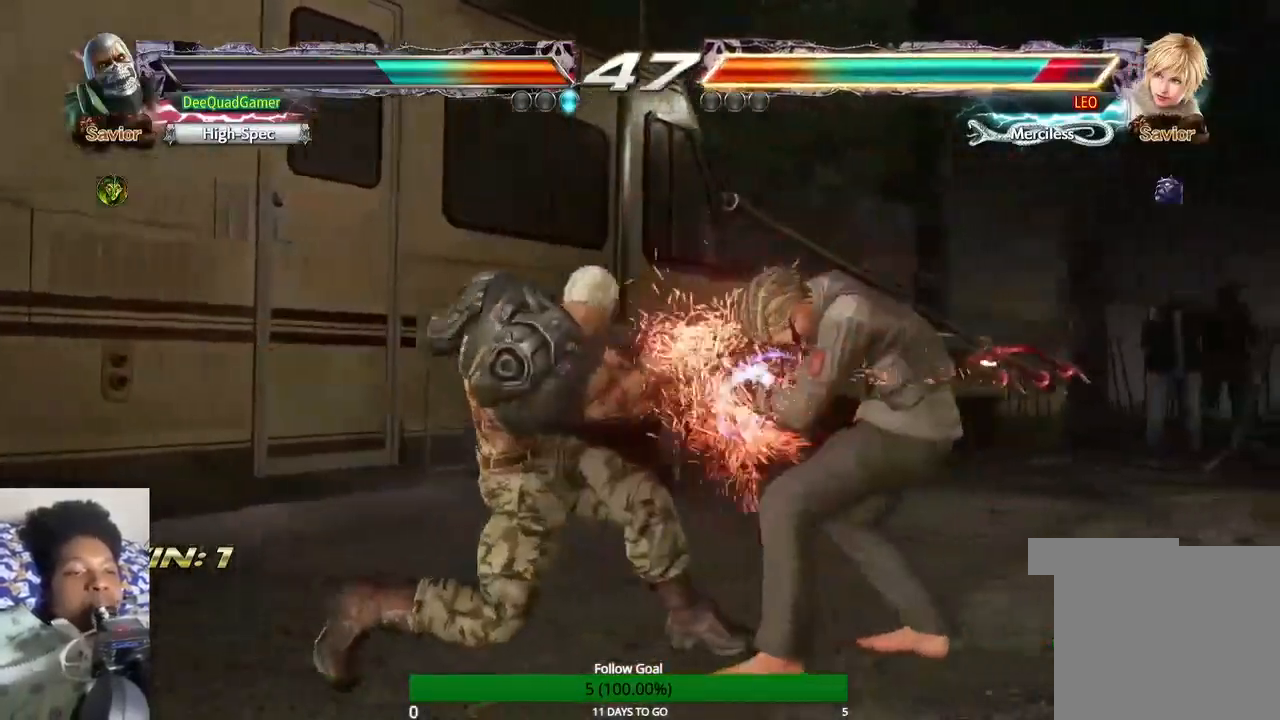
{"buttons": [], "left_stick": "center", "right_stick": "center", "events": [[33, "TRIANGLE", "down"], [167, "TRIANGLE", "up"], [167, "left_stick", "center"]]}
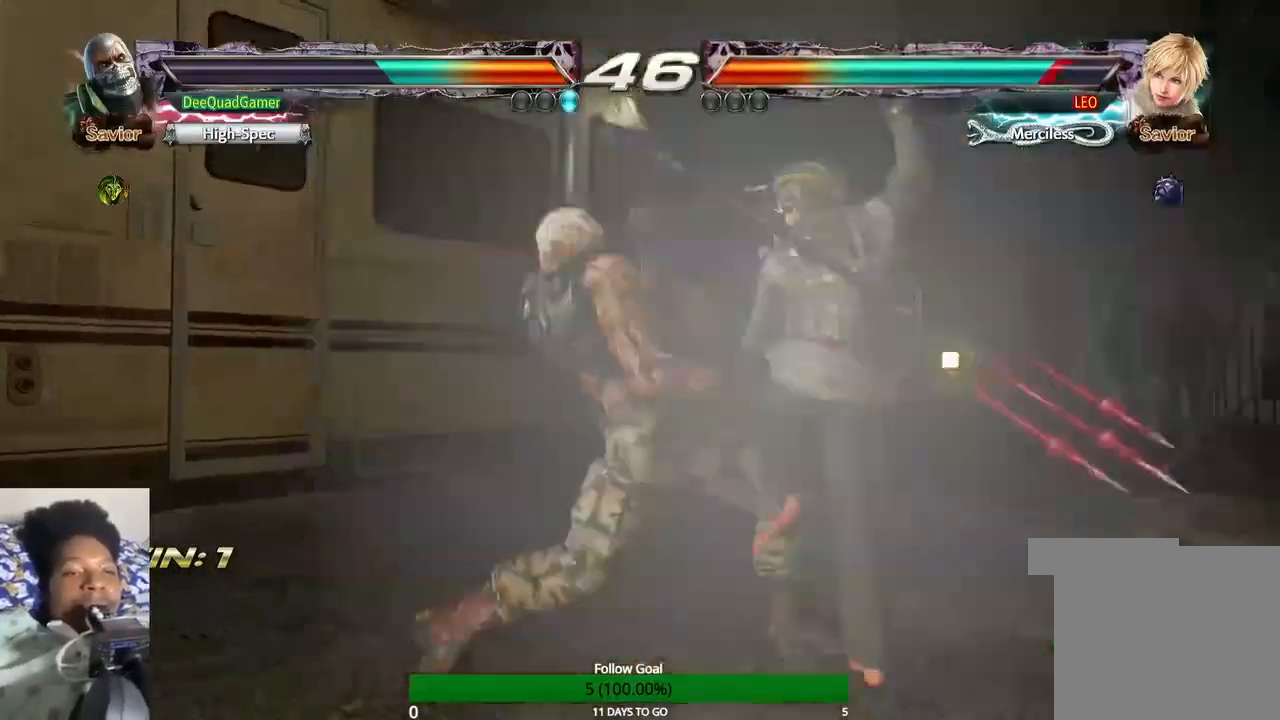
{"buttons": [], "left_stick": "center", "right_stick": "center", "events": [[267, "left_stick", "right"], [333, "SQUARE", "down"], [333, "TRIANGLE", "down"], [433, "SQUARE", "up"], [433, "TRIANGLE", "up"], [467, "left_stick", "center"]]}
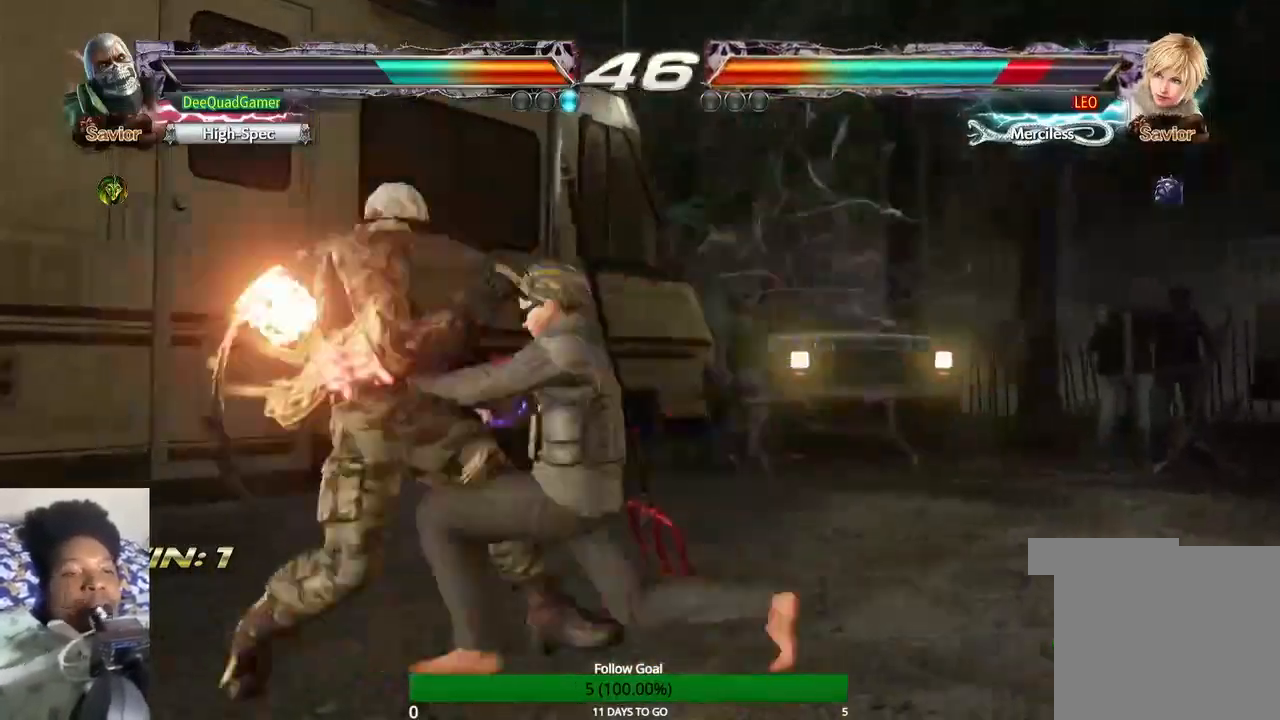
{"buttons": [], "left_stick": "center", "right_stick": "center", "events": [[33, "left_stick", "left"], [367, "left_stick", "center"]]}